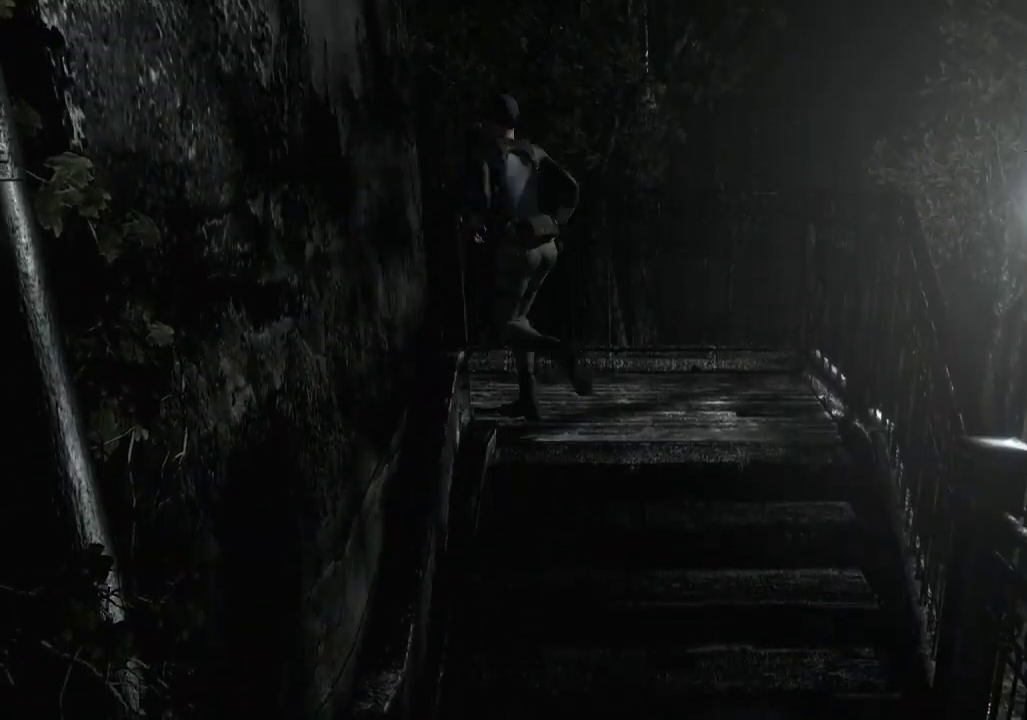
Gameplay with a controller (Xbox layout); each line is a JSON object with the inputs held at the frame after it. "events" lists button and stick changes between this image and that frame as [ms after this image, input, new state], when the widget could be followed in between.
{"buttons": ["X", "DPAD_UP"], "left_stick": "center", "right_stick": "center", "events": [[300, "DPAD_LEFT", "up"]]}
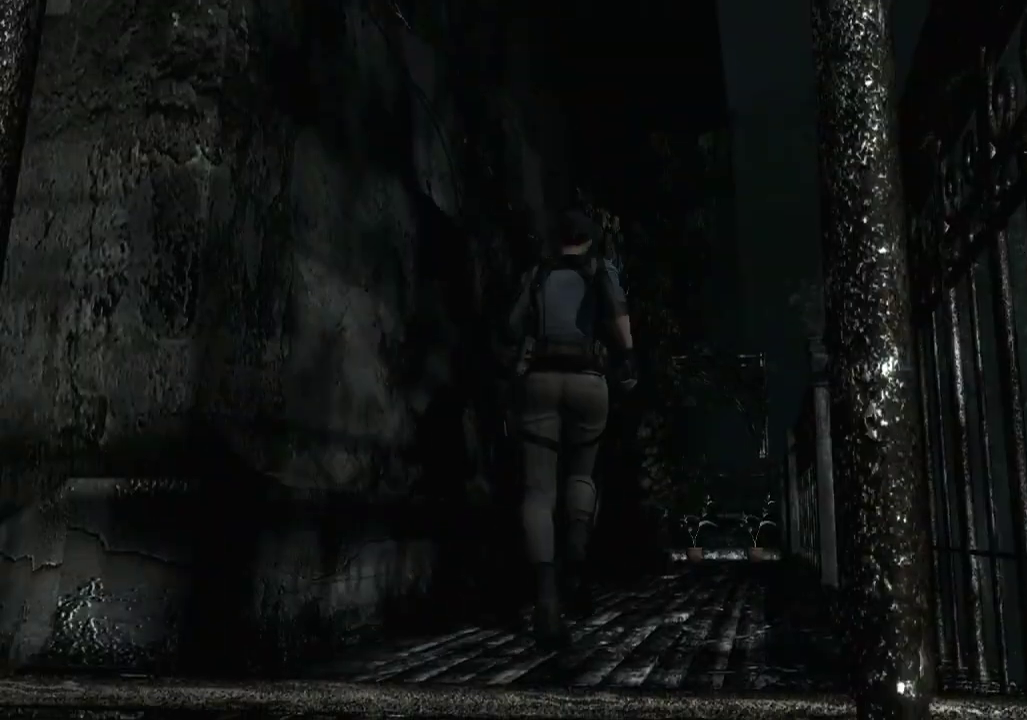
{"buttons": ["X", "DPAD_UP"], "left_stick": "center", "right_stick": "center", "events": []}
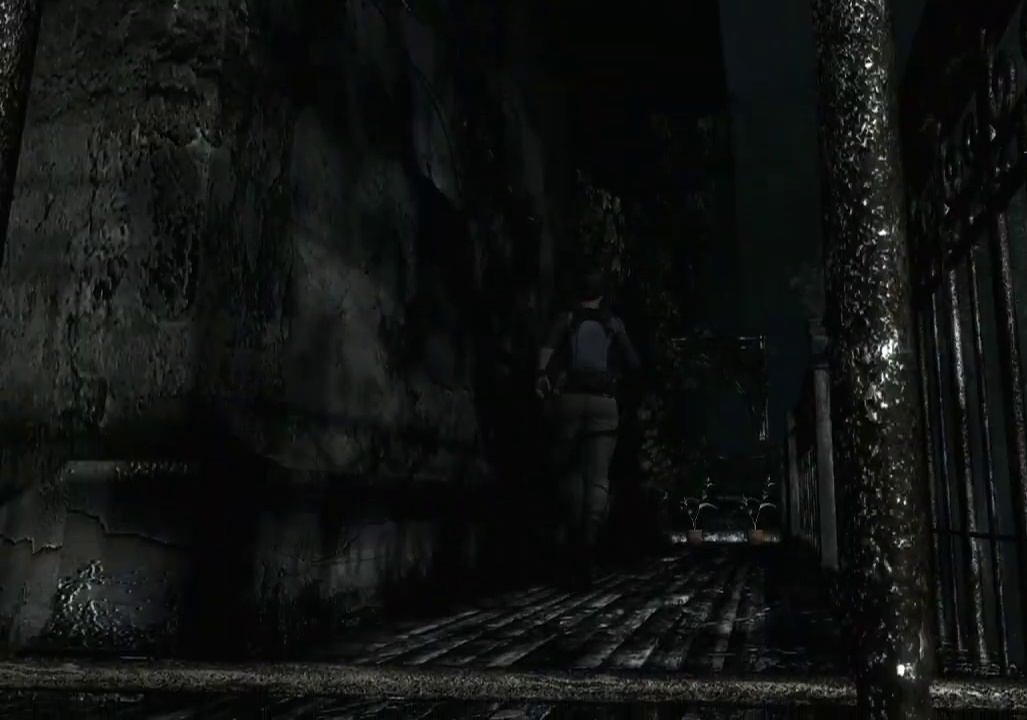
{"buttons": ["A", "X", "DPAD_UP"], "left_stick": "center", "right_stick": "center", "events": [[433, "A", "down"]]}
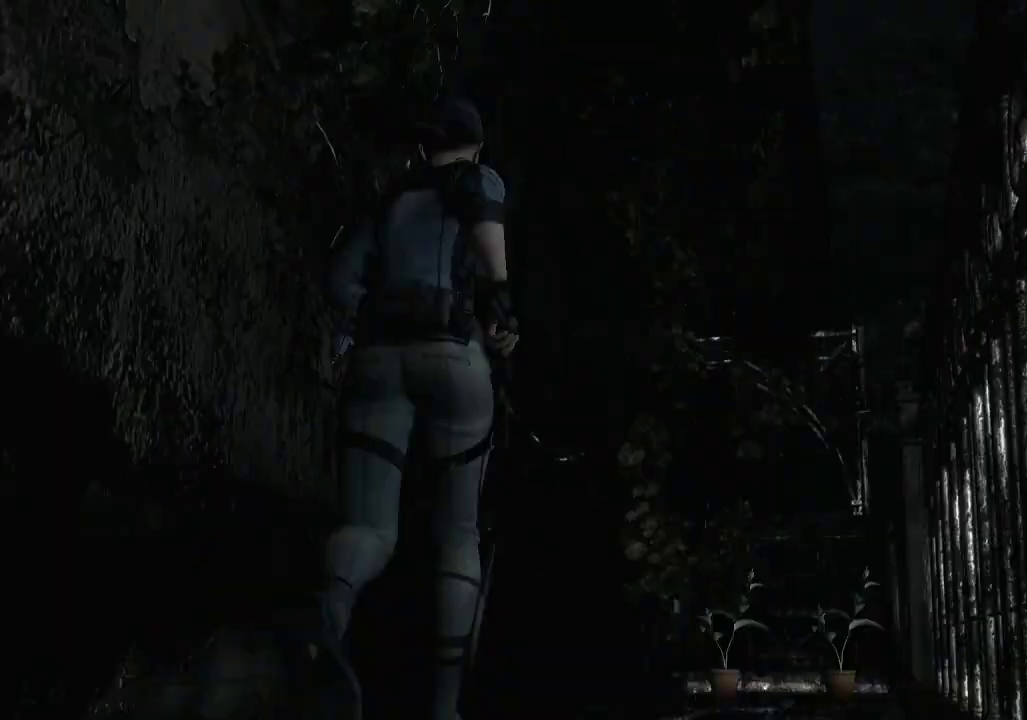
{"buttons": ["X", "DPAD_UP"], "left_stick": "center", "right_stick": "center", "events": [[33, "A", "up"], [167, "A", "down"], [167, "DPAD_RIGHT", "down"], [233, "DPAD_RIGHT", "up"], [267, "A", "up"], [367, "A", "down"], [467, "A", "up"]]}
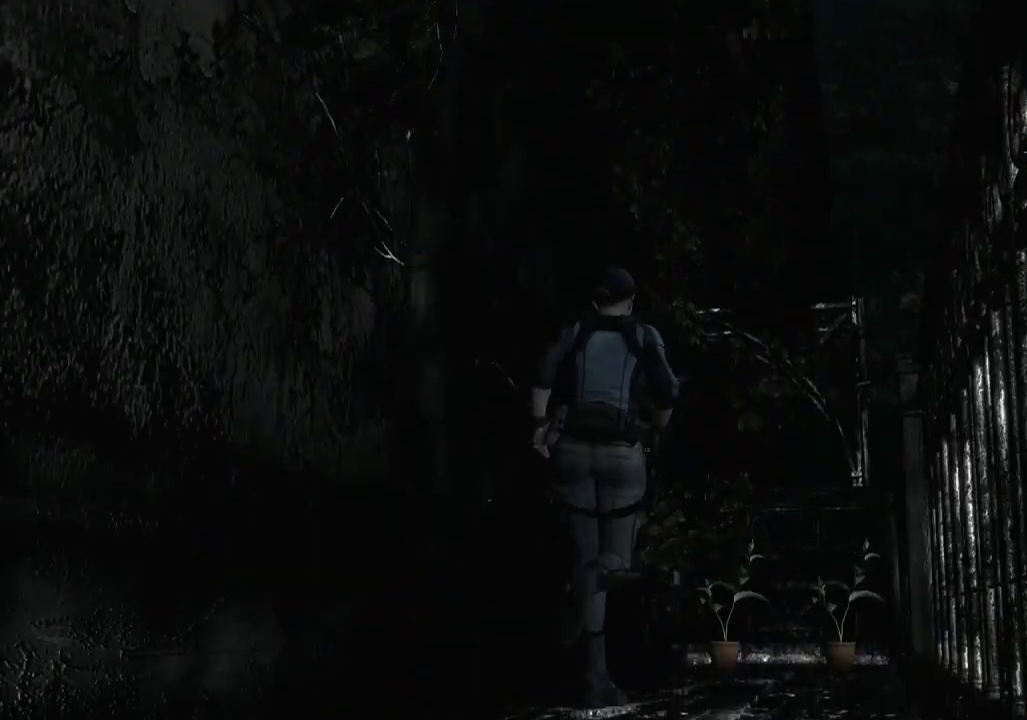
{"buttons": ["A", "X", "DPAD_UP"], "left_stick": "center", "right_stick": "center", "events": [[100, "A", "down"], [167, "A", "up"], [300, "A", "down"], [400, "A", "up"], [500, "A", "down"]]}
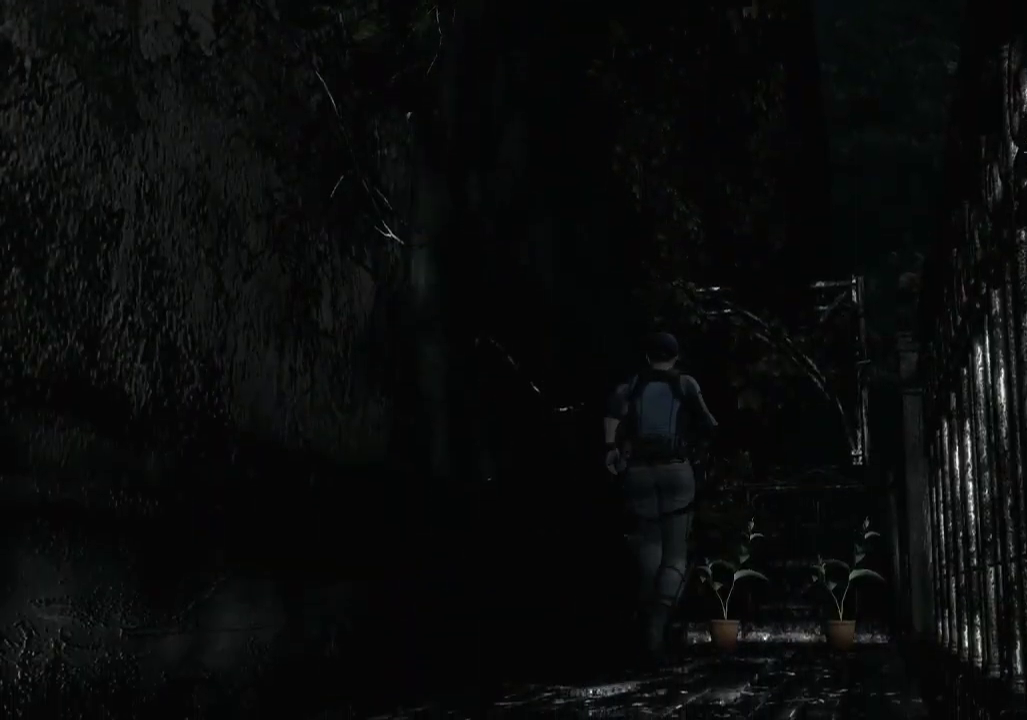
{"buttons": ["A", "X", "DPAD_UP"], "left_stick": "center", "right_stick": "center", "events": [[100, "A", "up"], [200, "A", "down"], [300, "A", "up"], [400, "A", "down"]]}
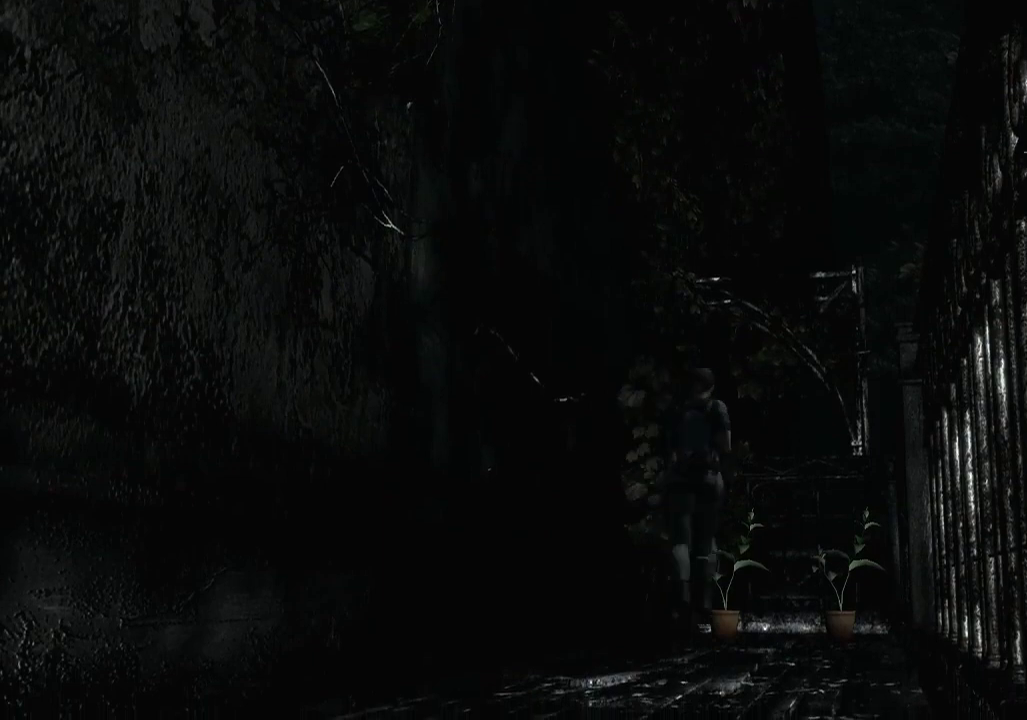
{"buttons": ["A", "X", "DPAD_UP"], "left_stick": "center", "right_stick": "center", "events": [[33, "A", "up"], [133, "A", "down"], [200, "A", "up"], [300, "A", "down"], [433, "A", "up"], [500, "A", "down"]]}
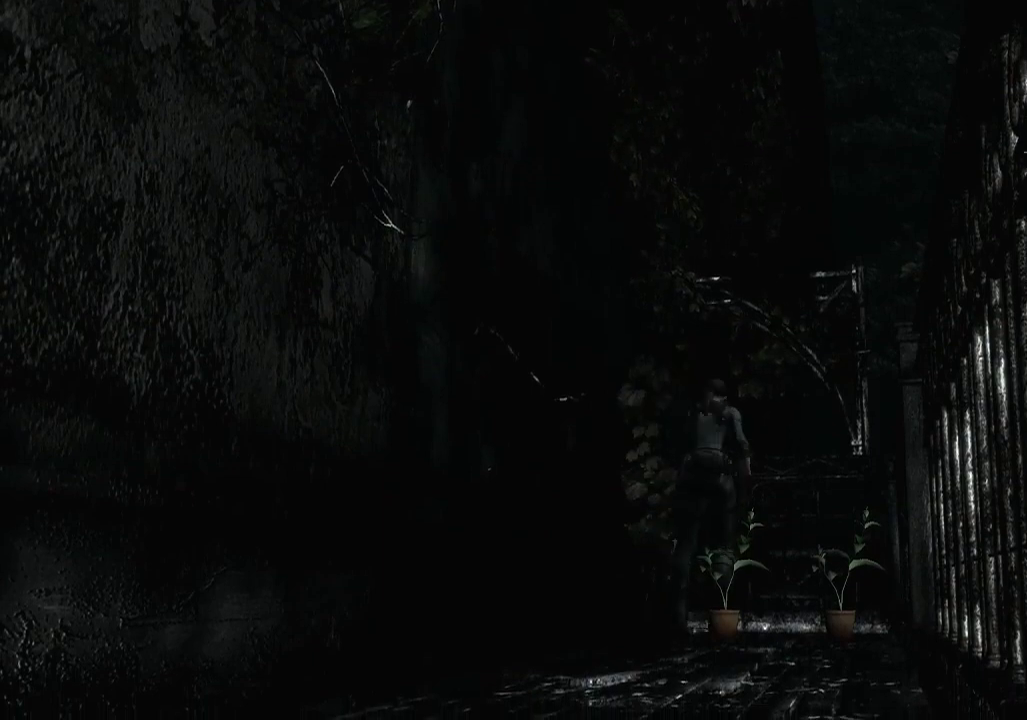
{"buttons": [], "left_stick": "center", "right_stick": "center", "events": [[67, "DPAD_UP", "up"], [100, "A", "up"], [100, "X", "up"], [200, "A", "down"], [300, "A", "up"], [367, "A", "down"], [467, "A", "up"]]}
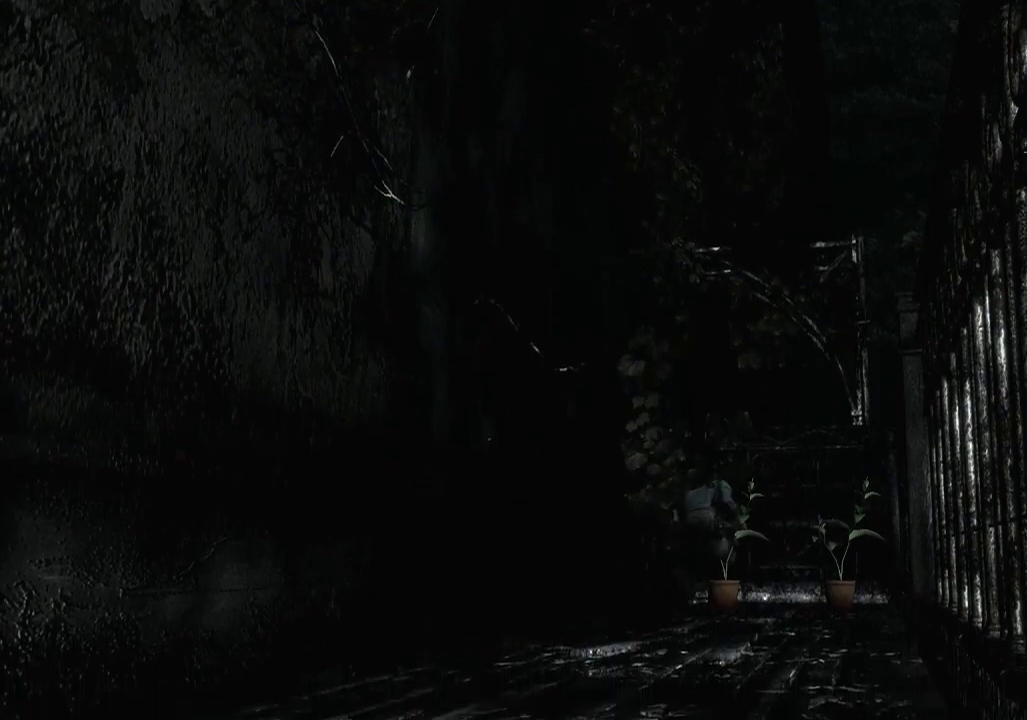
{"buttons": [], "left_stick": "center", "right_stick": "center", "events": [[67, "A", "down"], [133, "A", "up"], [233, "A", "down"], [300, "A", "up"], [400, "A", "down"], [467, "A", "up"]]}
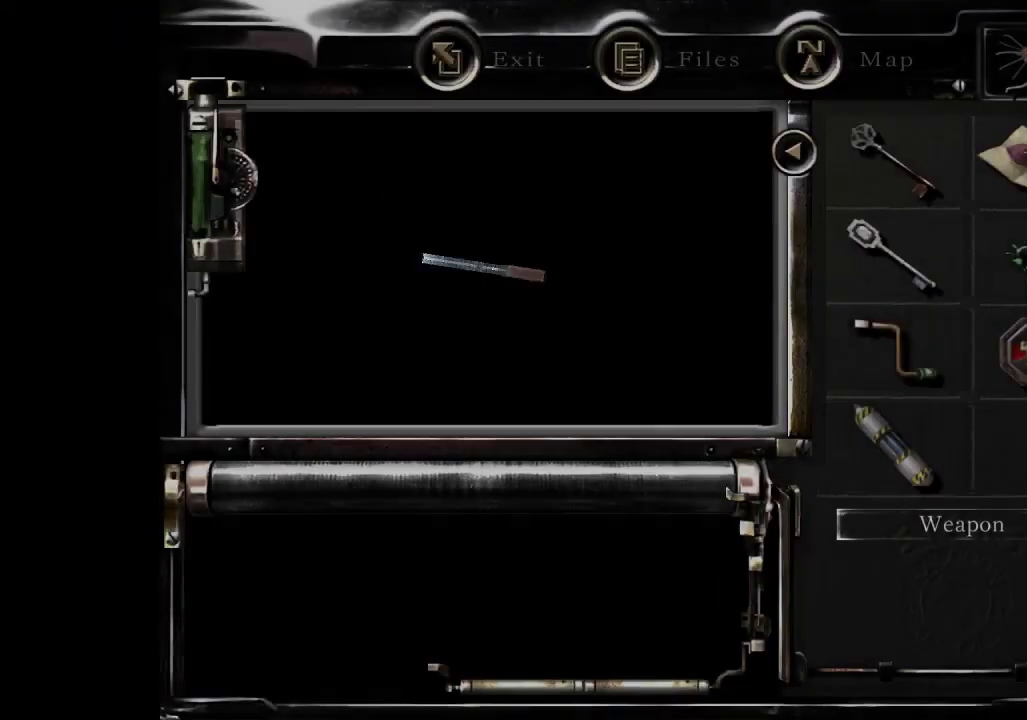
{"buttons": ["A"], "left_stick": "center", "right_stick": "center", "events": [[100, "A", "down"], [167, "A", "up"], [233, "A", "down"]]}
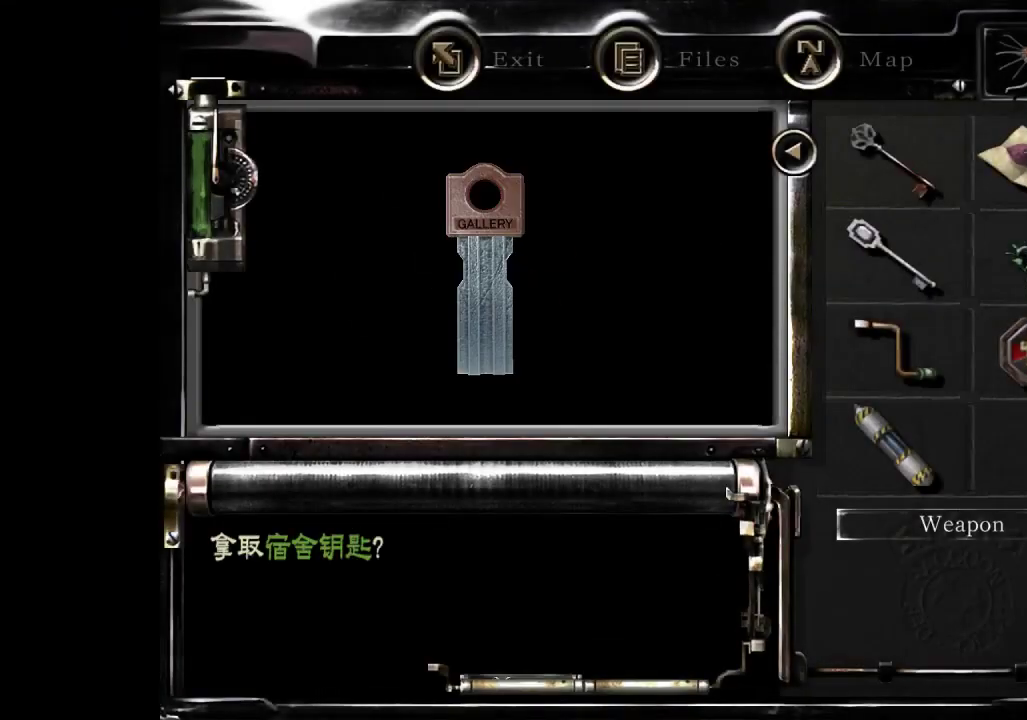
{"buttons": ["A"], "left_stick": "center", "right_stick": "center", "events": [[167, "A", "up"], [467, "A", "down"]]}
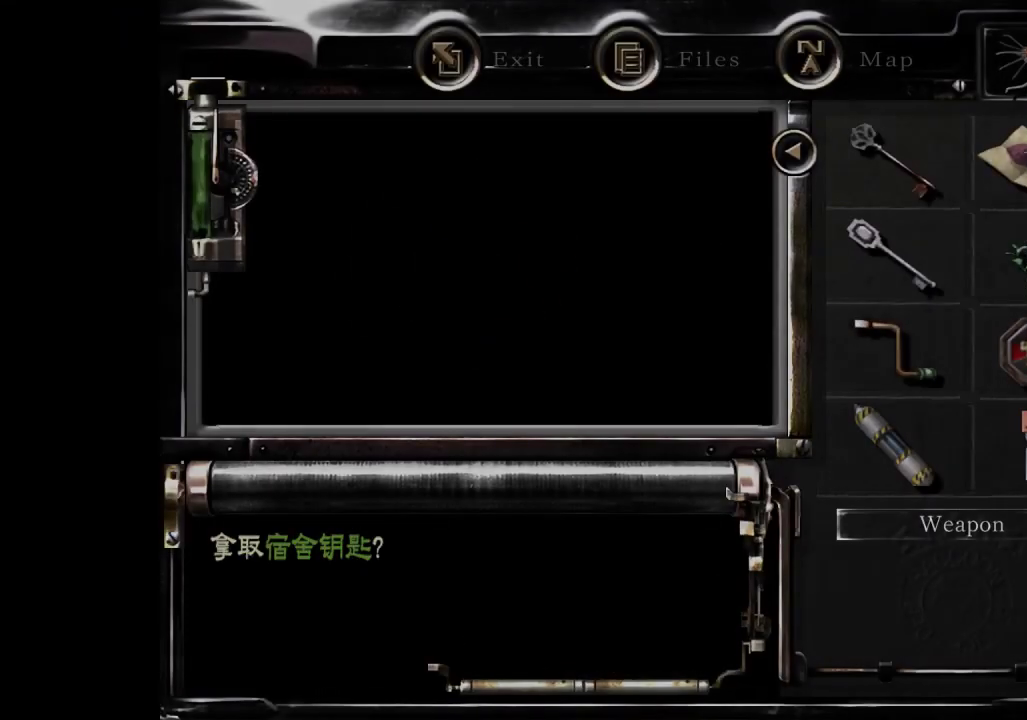
{"buttons": [], "left_stick": "center", "right_stick": "center", "events": [[67, "A", "up"], [167, "A", "down"], [267, "A", "up"], [367, "A", "down"], [467, "A", "up"]]}
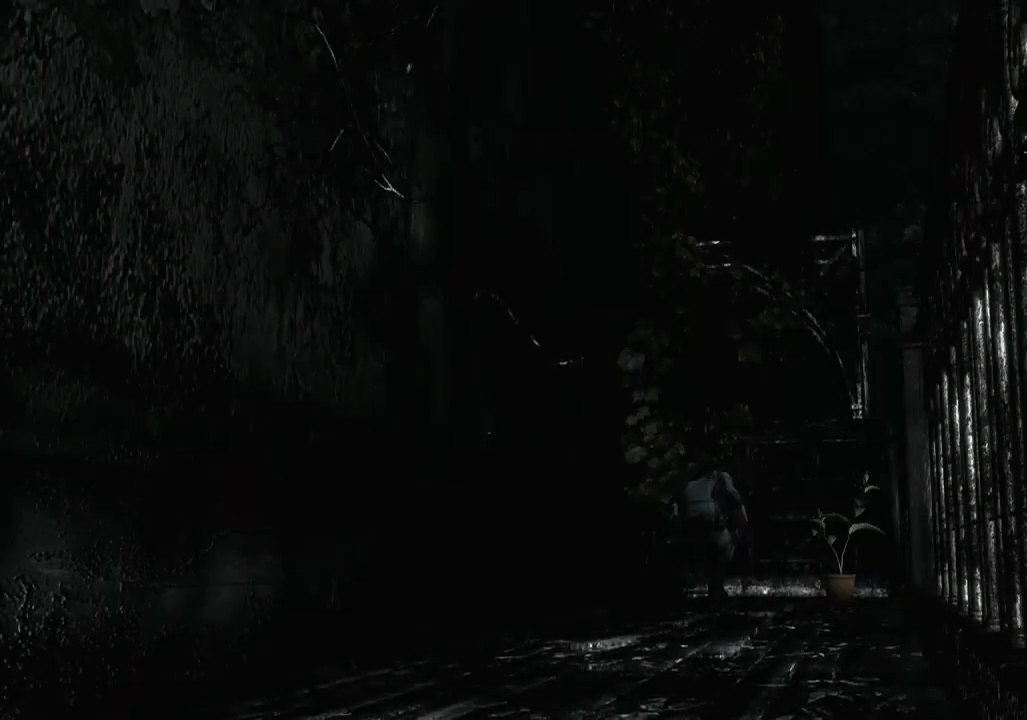
{"buttons": ["A"], "left_stick": "right", "right_stick": "center", "events": [[67, "A", "down"], [200, "A", "up"], [300, "A", "down"], [300, "left_stick", "right"], [367, "A", "up"], [500, "A", "down"]]}
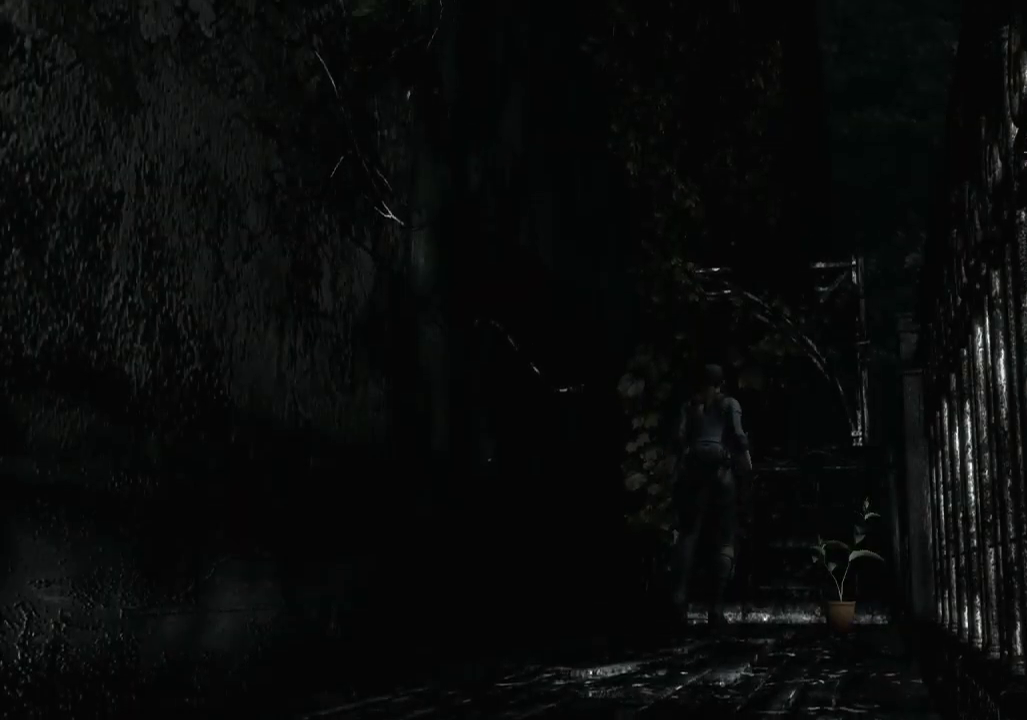
{"buttons": [], "left_stick": "right", "right_stick": "center", "events": [[67, "A", "up"], [167, "A", "down"], [267, "A", "up"], [367, "A", "down"], [433, "A", "up"]]}
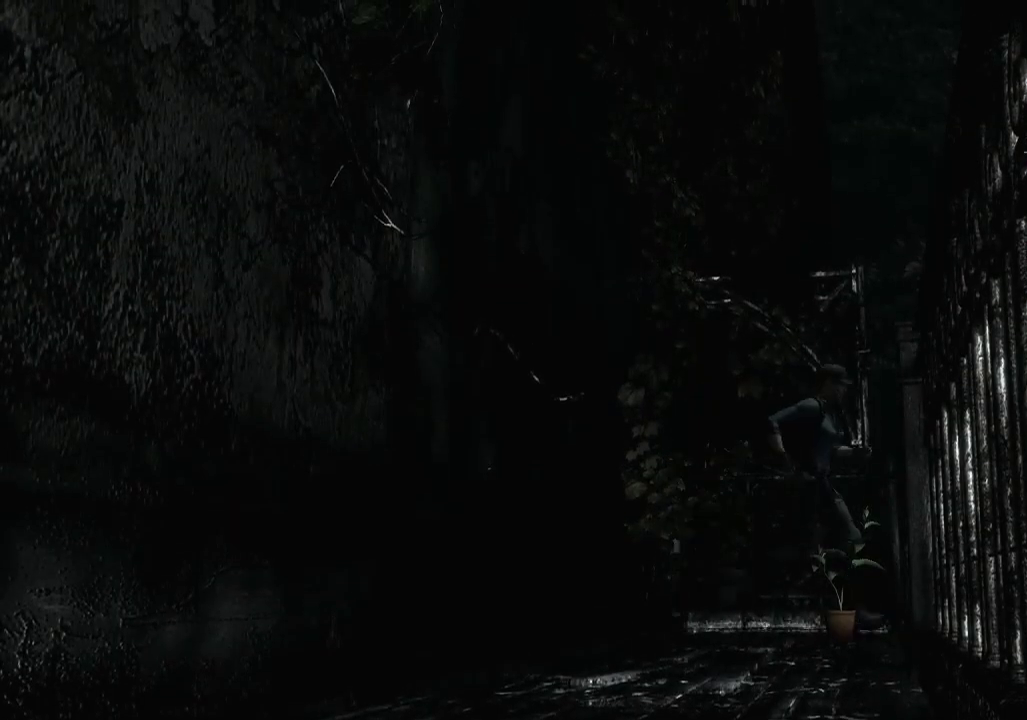
{"buttons": [], "left_stick": "center", "right_stick": "center", "events": [[33, "A", "down"], [133, "A", "up"], [233, "A", "down"], [300, "A", "up"], [300, "left_stick", "center"], [433, "A", "down"], [500, "A", "up"]]}
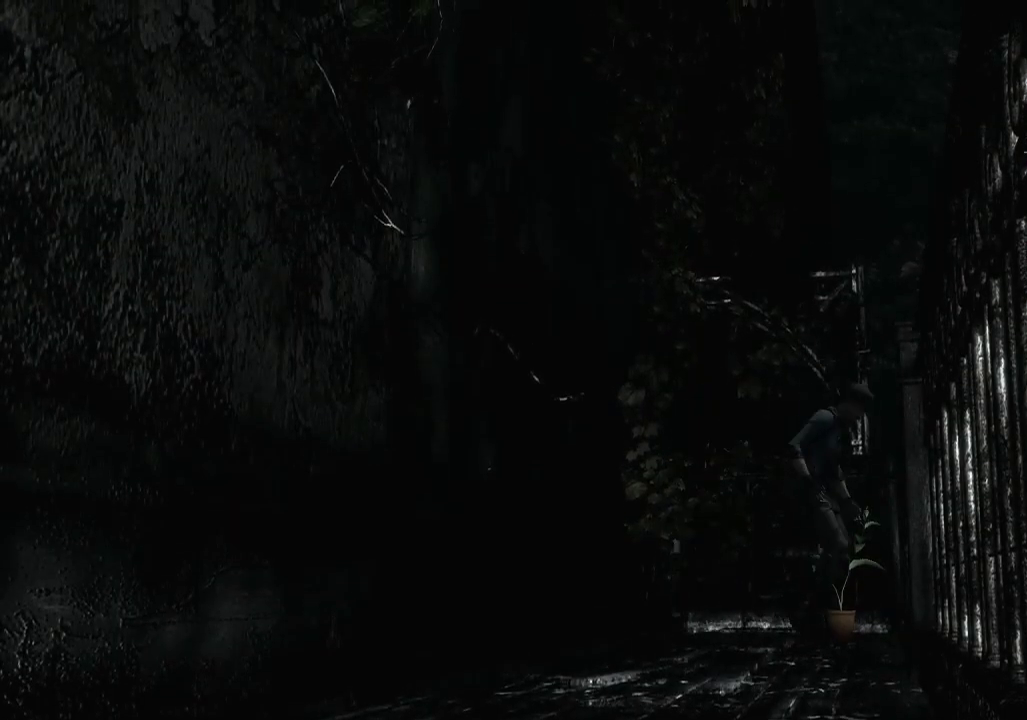
{"buttons": ["A"], "left_stick": "center", "right_stick": "center", "events": [[100, "A", "down"], [200, "A", "up"], [300, "A", "down"], [367, "A", "up"], [467, "A", "down"]]}
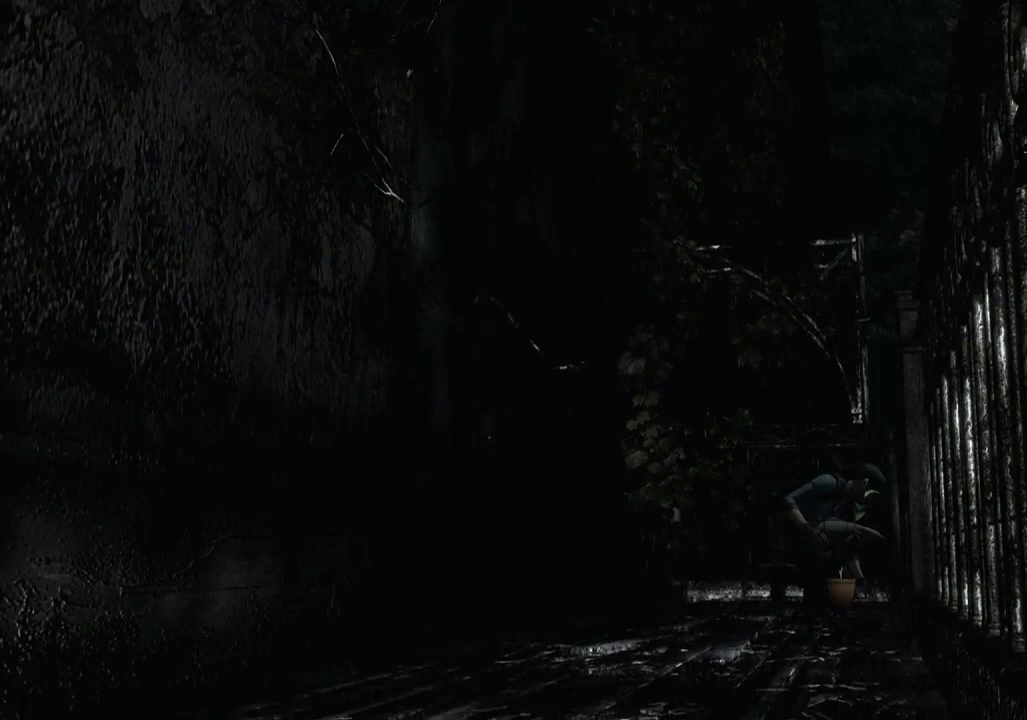
{"buttons": [], "left_stick": "center", "right_stick": "center", "events": [[67, "A", "up"], [167, "A", "down"], [233, "A", "up"], [333, "A", "down"], [433, "A", "up"]]}
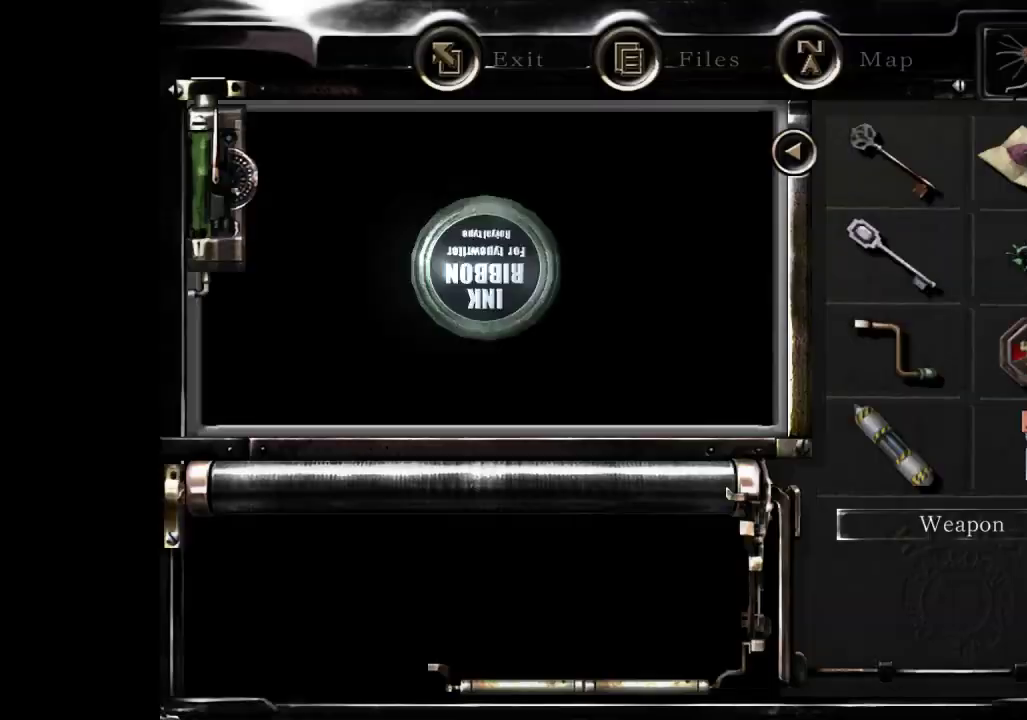
{"buttons": [], "left_stick": "center", "right_stick": "center", "events": [[33, "A", "down"], [133, "A", "up"], [233, "A", "down"], [333, "A", "up"], [400, "A", "down"], [500, "A", "up"]]}
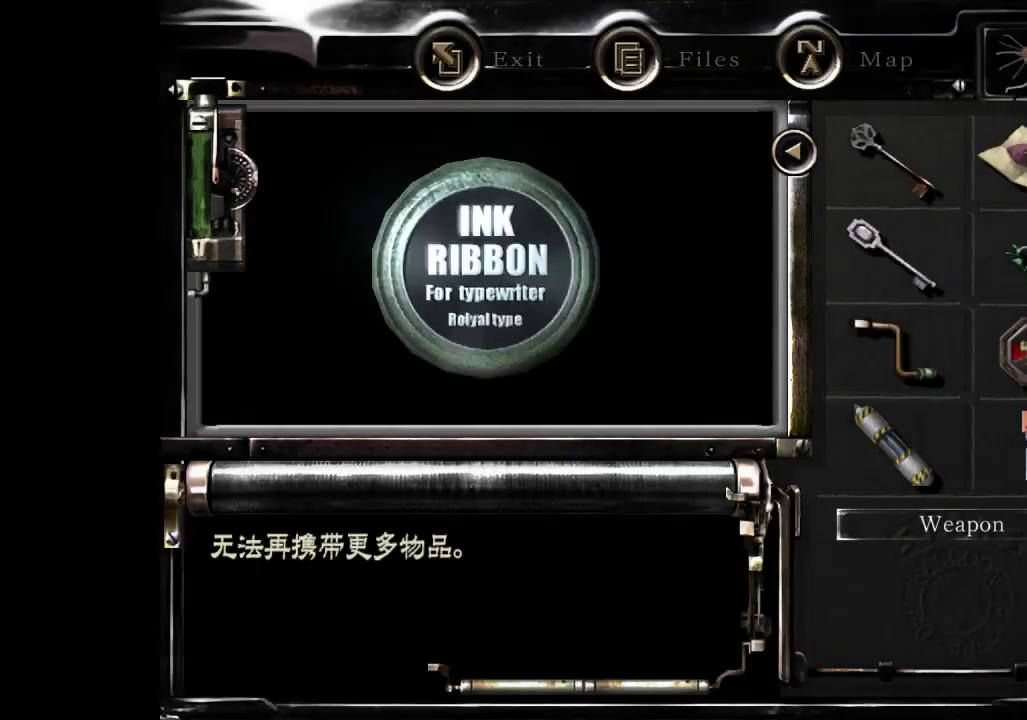
{"buttons": [], "left_stick": "center", "right_stick": "center", "events": [[100, "A", "down"], [167, "A", "up"], [267, "A", "down"], [367, "A", "up"]]}
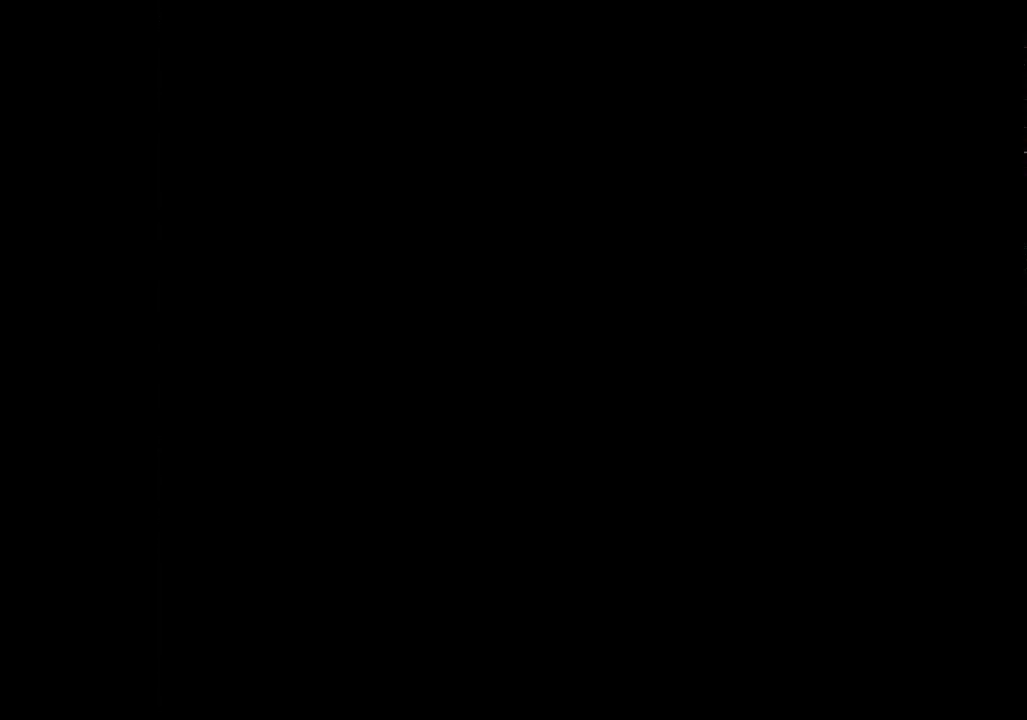
{"buttons": [], "left_stick": "center", "right_stick": "center", "events": []}
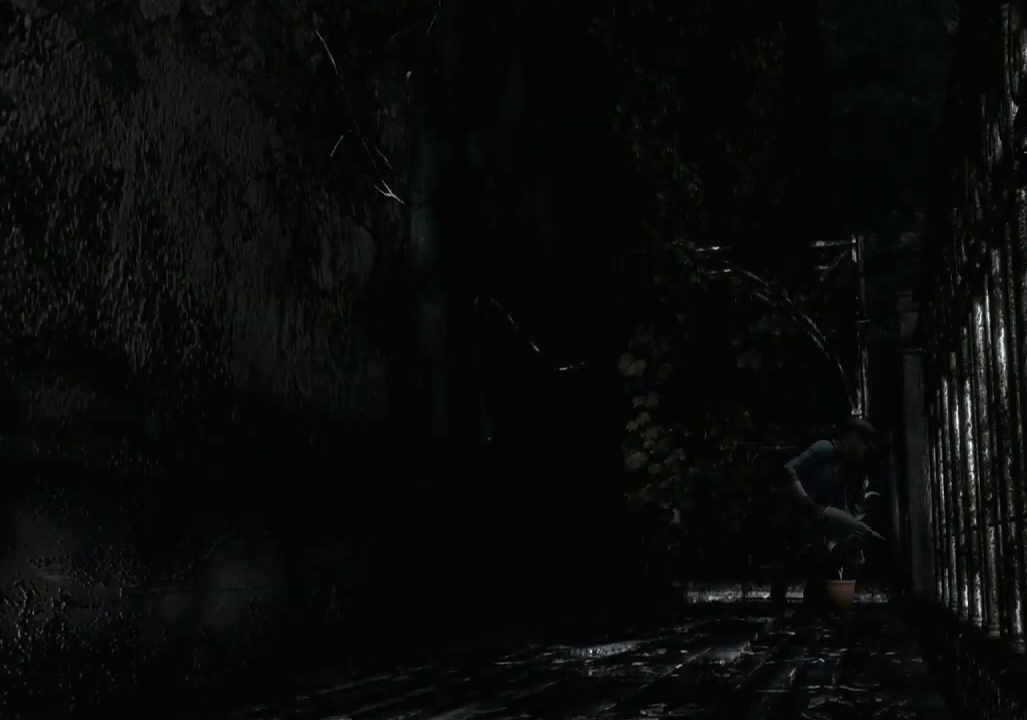
{"buttons": [], "left_stick": "down", "right_stick": "center", "events": [[467, "left_stick", "down"]]}
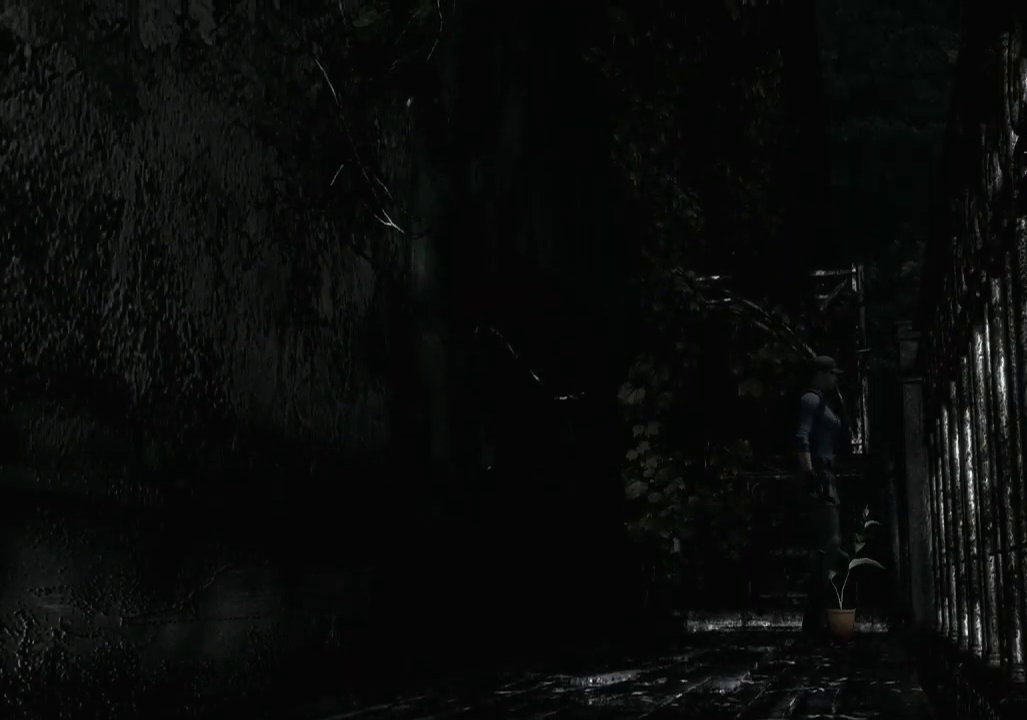
{"buttons": ["X", "DPAD_UP"], "left_stick": "center", "right_stick": "center", "events": [[333, "left_stick", "center"], [367, "X", "down"], [400, "DPAD_UP", "down"]]}
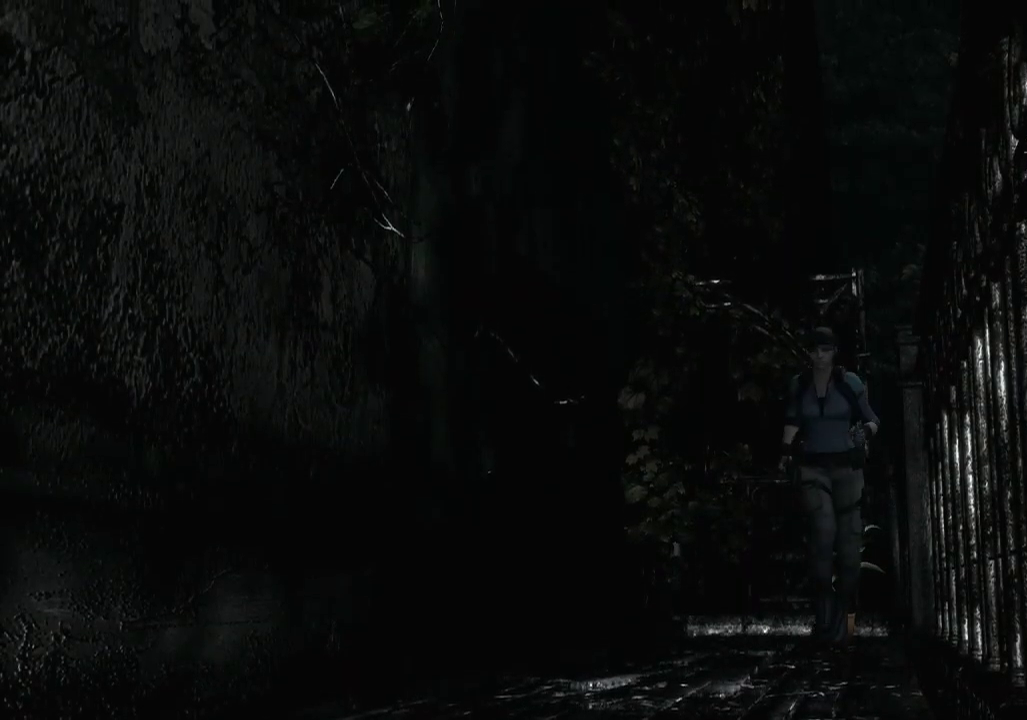
{"buttons": ["X", "DPAD_UP"], "left_stick": "center", "right_stick": "center", "events": []}
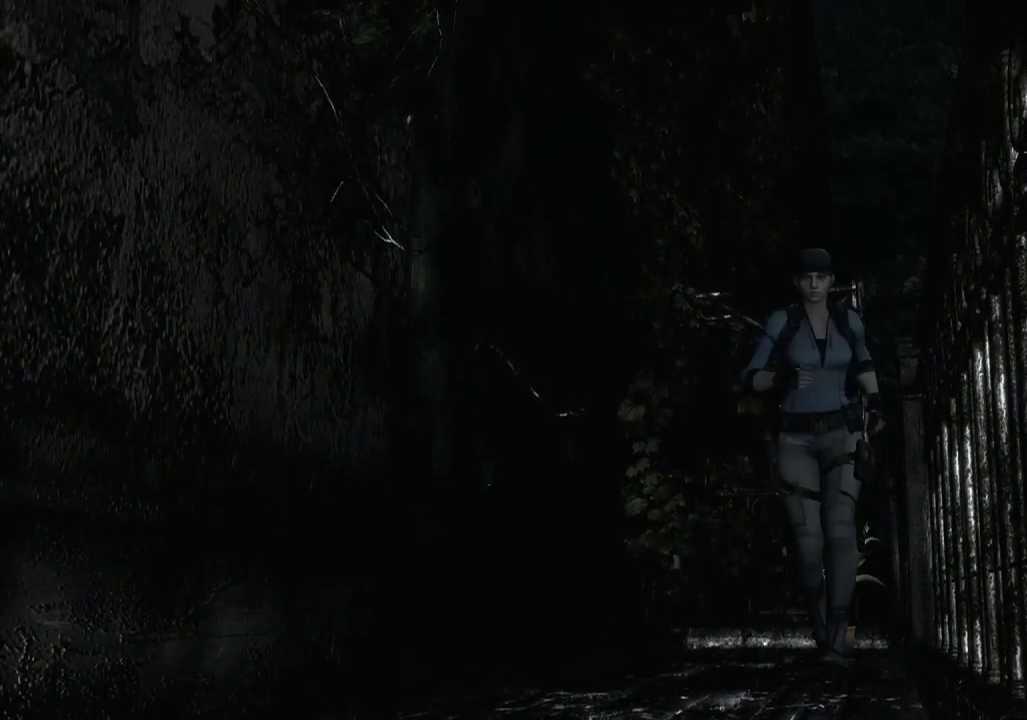
{"buttons": ["X", "DPAD_UP"], "left_stick": "center", "right_stick": "center", "events": []}
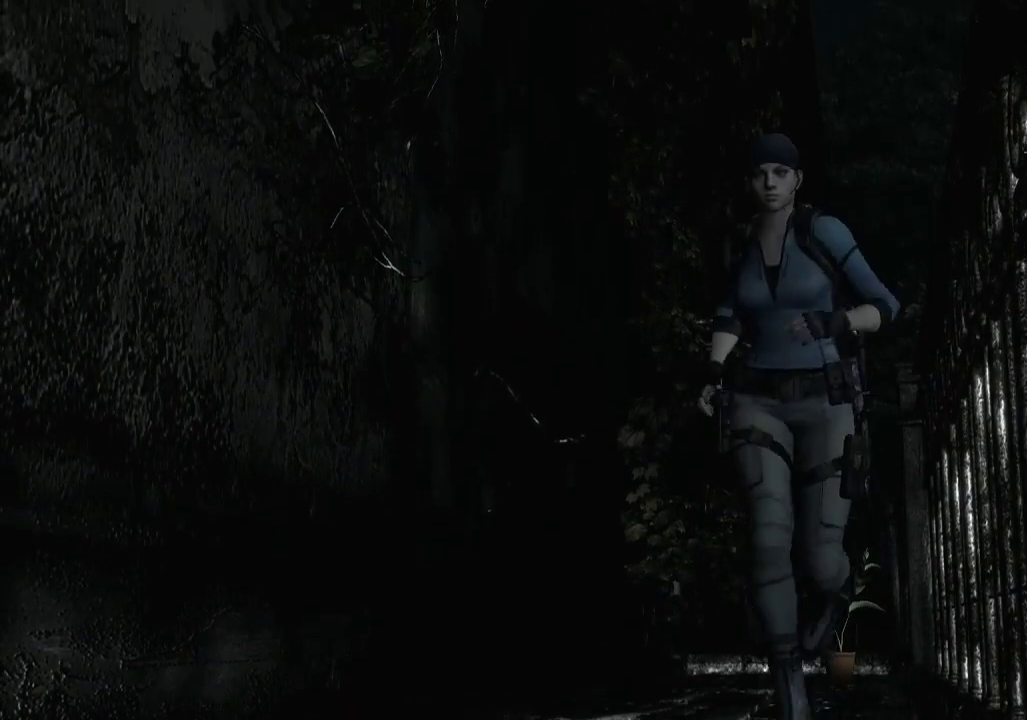
{"buttons": ["X", "DPAD_UP"], "left_stick": "center", "right_stick": "center", "events": []}
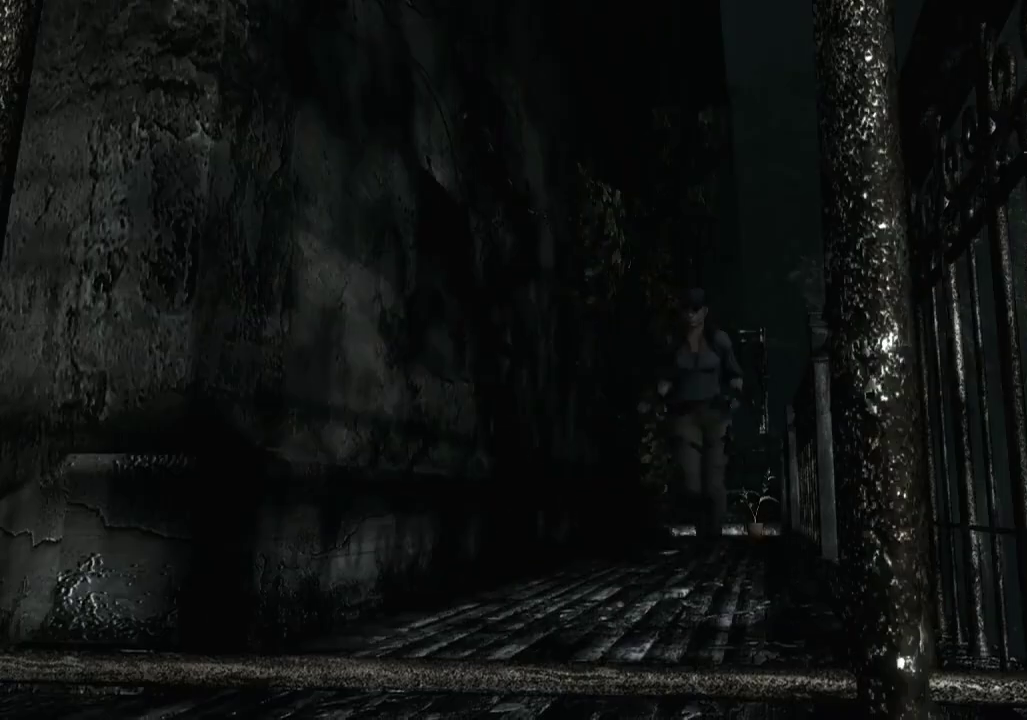
{"buttons": ["X", "DPAD_UP"], "left_stick": "center", "right_stick": "center", "events": [[400, "DPAD_LEFT", "down"], [467, "DPAD_LEFT", "up"]]}
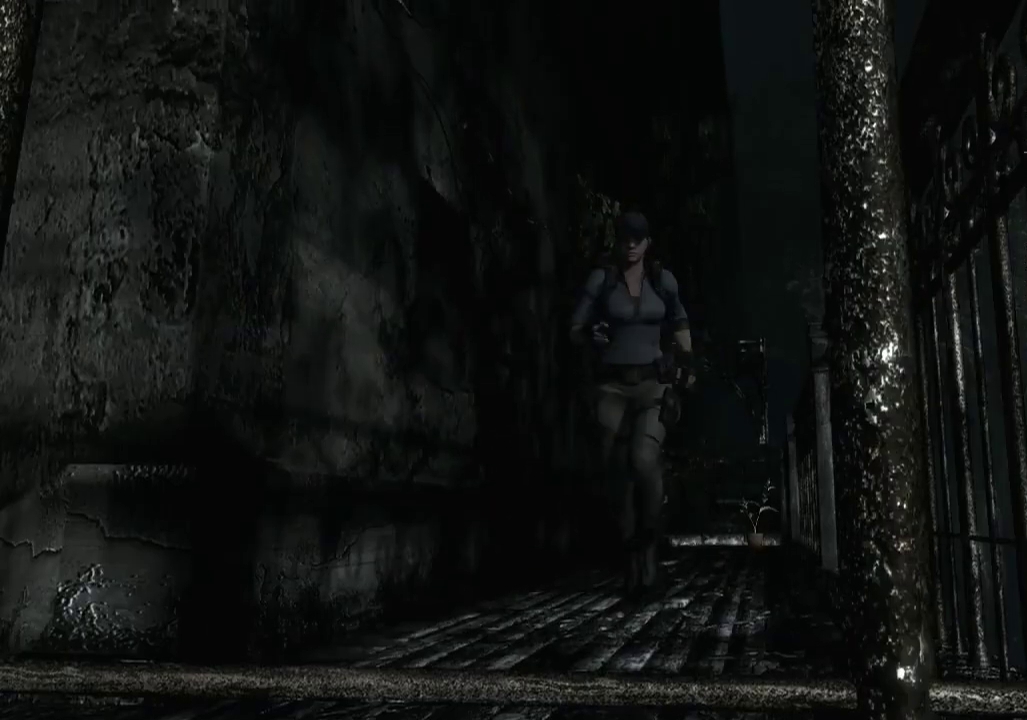
{"buttons": ["X", "DPAD_UP"], "left_stick": "center", "right_stick": "center", "events": [[133, "DPAD_RIGHT", "down"], [233, "DPAD_RIGHT", "up"]]}
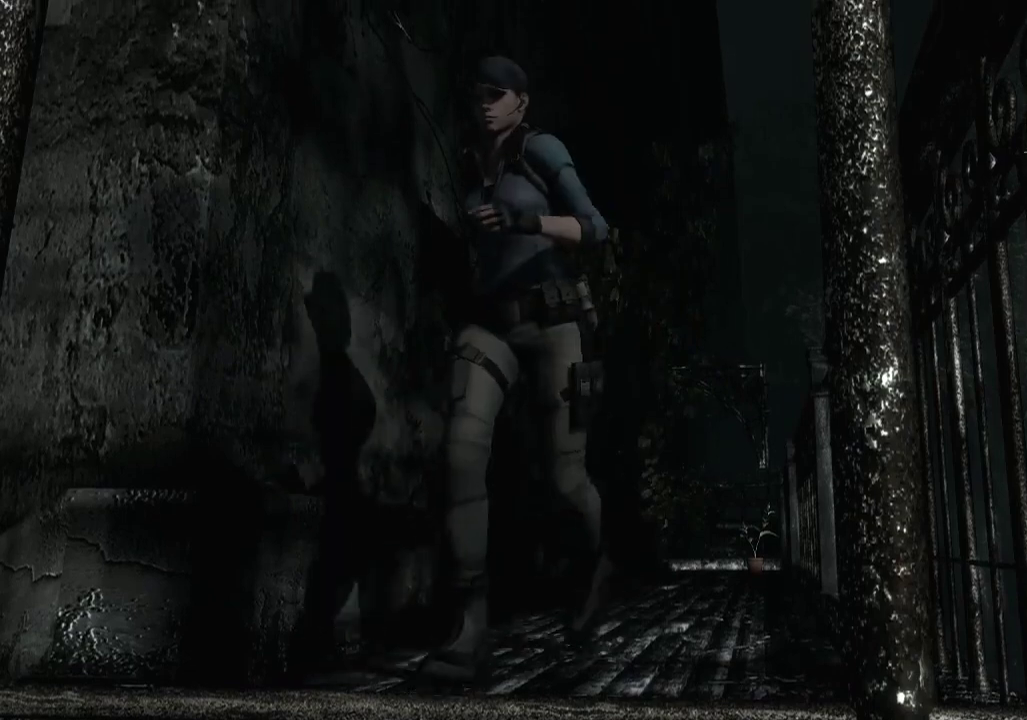
{"buttons": ["X", "DPAD_UP", "DPAD_RIGHT"], "left_stick": "center", "right_stick": "center", "events": [[267, "DPAD_RIGHT", "down"]]}